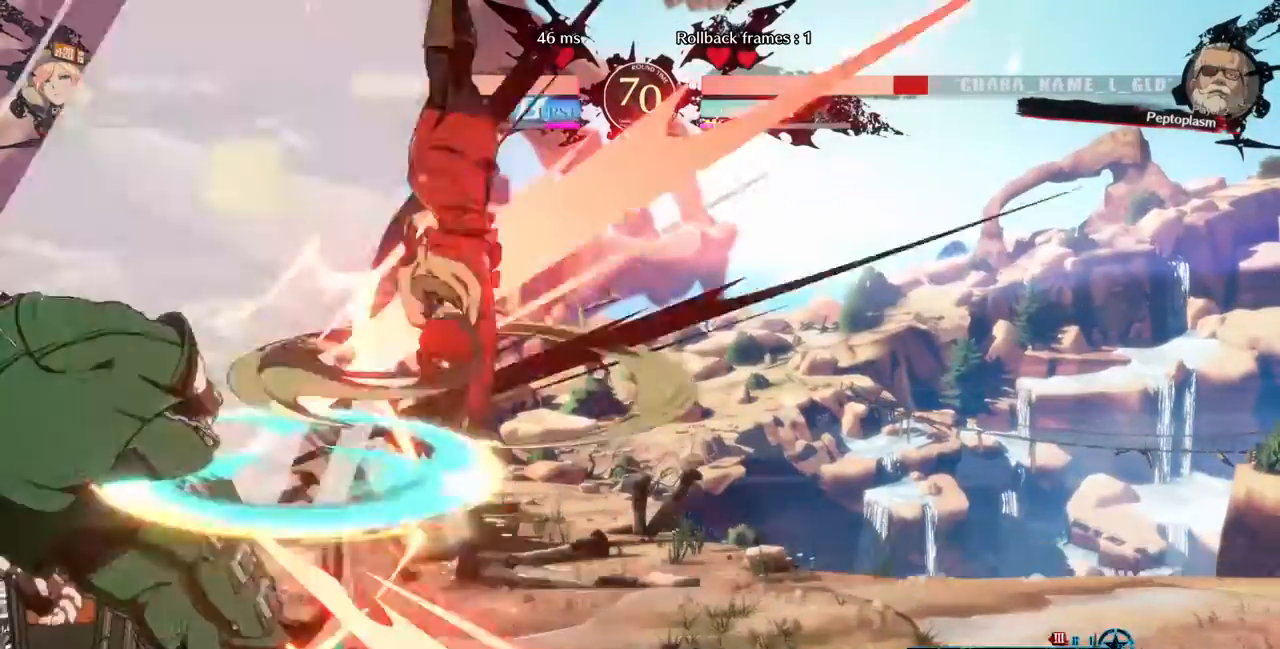
Gameplay with a controller (arcade stick); each line is a JSON object with the inputs held at the frame after it (dt_ms = milliseconds from this image to that frame). "events" lists button and stick changes between this image and that frame as [ms after this image, input, new state], when the widget could be followed in between. Not read: L3 R3 SELECT START.
{"dt_ms": 1000, "buttons": ["DPAD_LEFT"], "events": [[440, "DPAD_DOWN", "down"], [480, "DPAD_RIGHT", "up"], [520, "SQUARE", "down"], [640, "SQUARE", "up"], [720, "DPAD_DOWN", "up"], [880, "DPAD_LEFT", "down"]]}
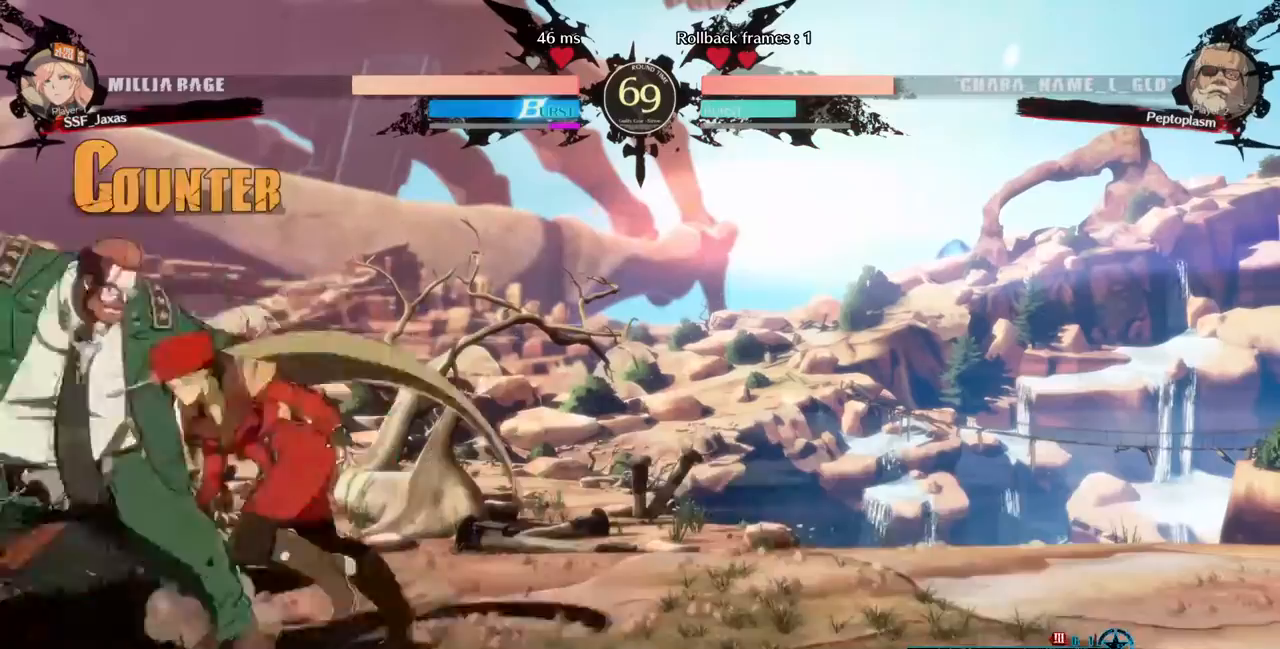
{"dt_ms": 520, "buttons": ["SQUARE"], "events": [[40, "DPAD_LEFT", "up"], [40, "SQUARE", "down"], [160, "SQUARE", "up"], [480, "SQUARE", "down"]]}
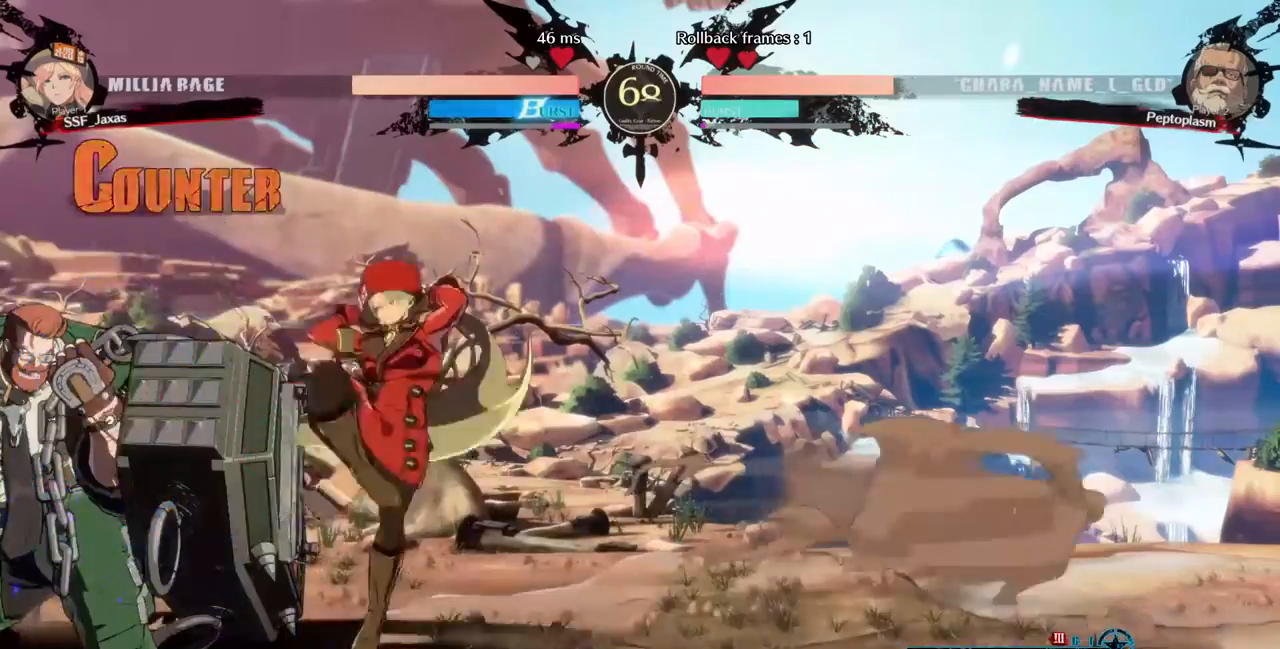
{"dt_ms": 480, "buttons": [], "events": [[80, "DPAD_DOWN", "down"], [80, "SQUARE", "up"], [200, "R2", "down"], [320, "DPAD_DOWN", "up"], [360, "R2", "up"]]}
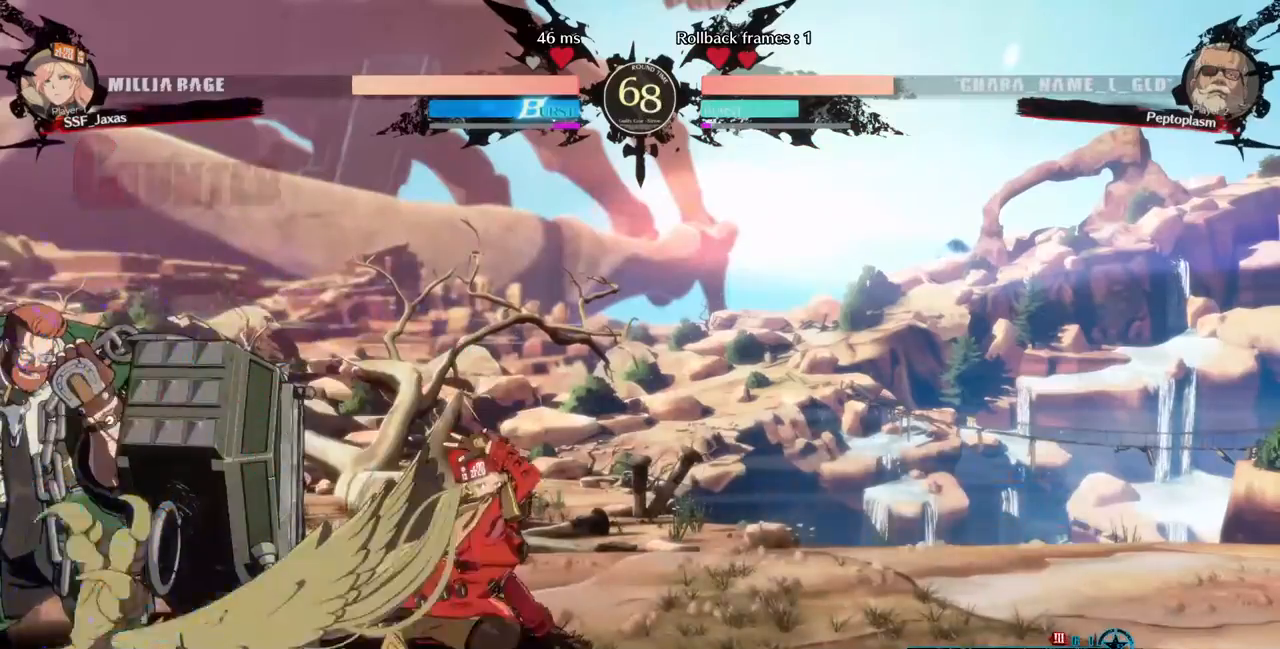
{"dt_ms": 520, "buttons": ["L1", "DPAD_LEFT"], "events": [[200, "DPAD_DOWN", "down"], [240, "DPAD_LEFT", "down"], [280, "DPAD_DOWN", "up"], [280, "TRIANGLE", "down"], [400, "TRIANGLE", "up"], [480, "L1", "down"]]}
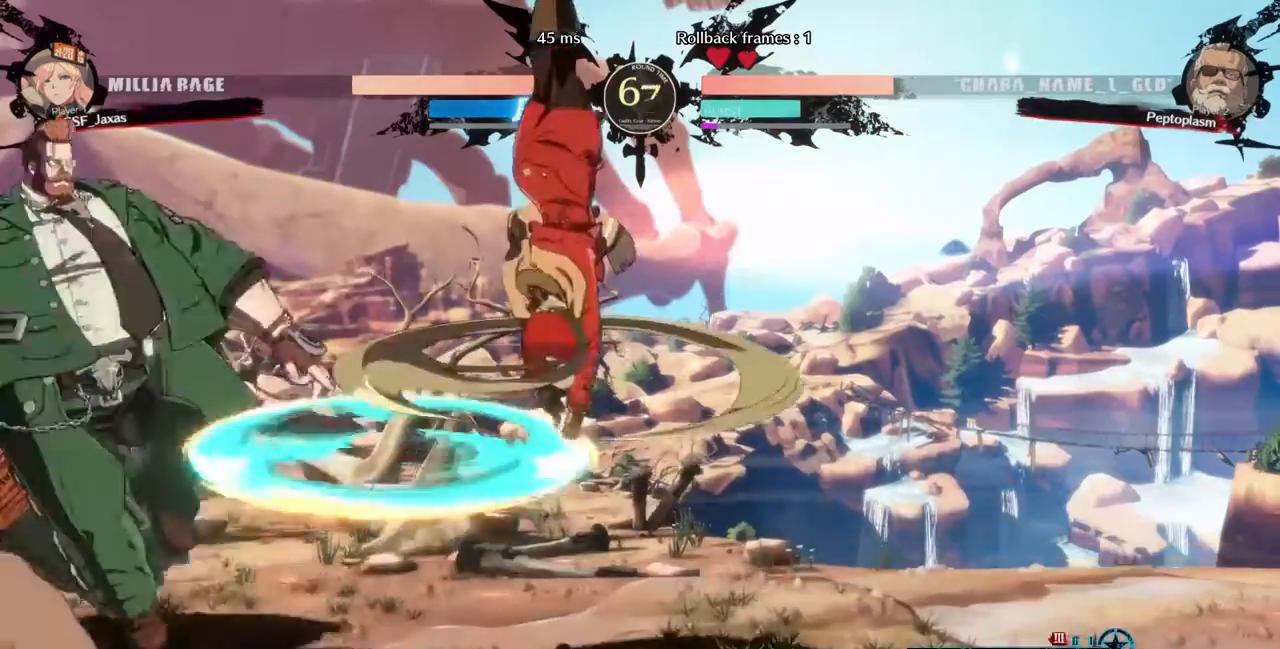
{"dt_ms": 480, "buttons": ["DPAD_LEFT"], "events": [[80, "CIRCLE", "down"], [400, "CIRCLE", "up"], [400, "L1", "up"]]}
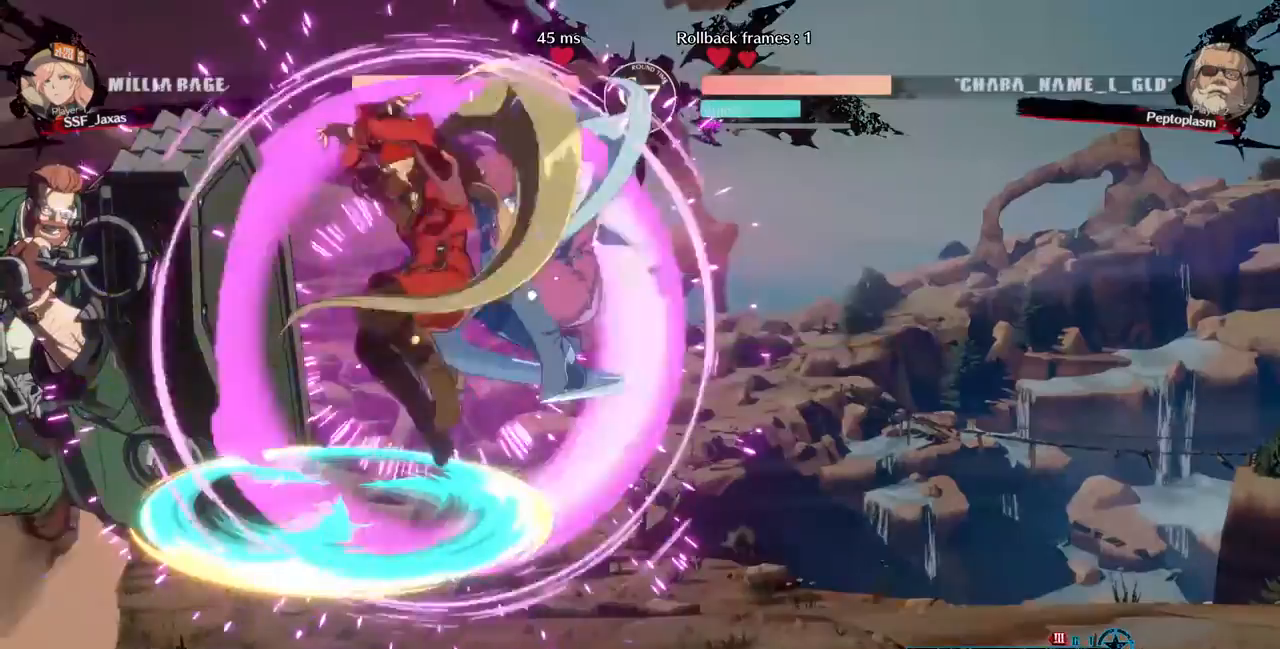
{"dt_ms": 520, "buttons": ["L1"], "events": [[40, "DPAD_LEFT", "up"], [320, "SQUARE", "down"], [440, "SQUARE", "up"], [520, "L1", "down"]]}
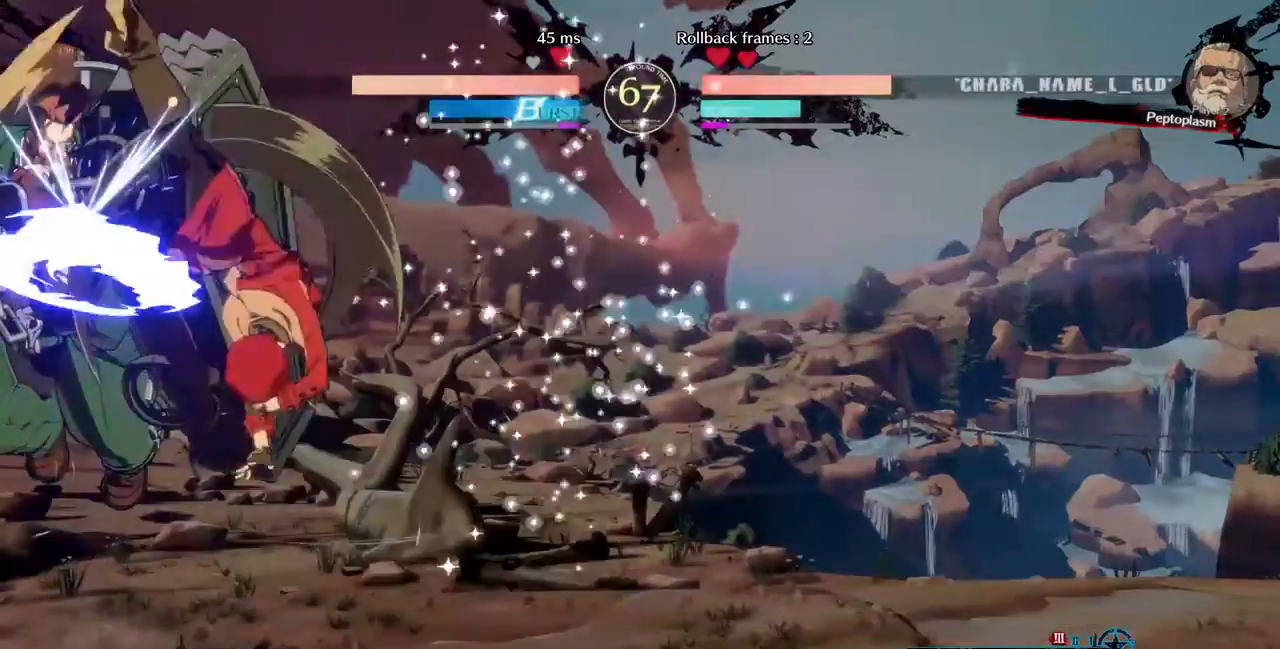
{"dt_ms": 480, "buttons": ["SQUARE"], "events": [[200, "L1", "up"], [400, "SQUARE", "down"]]}
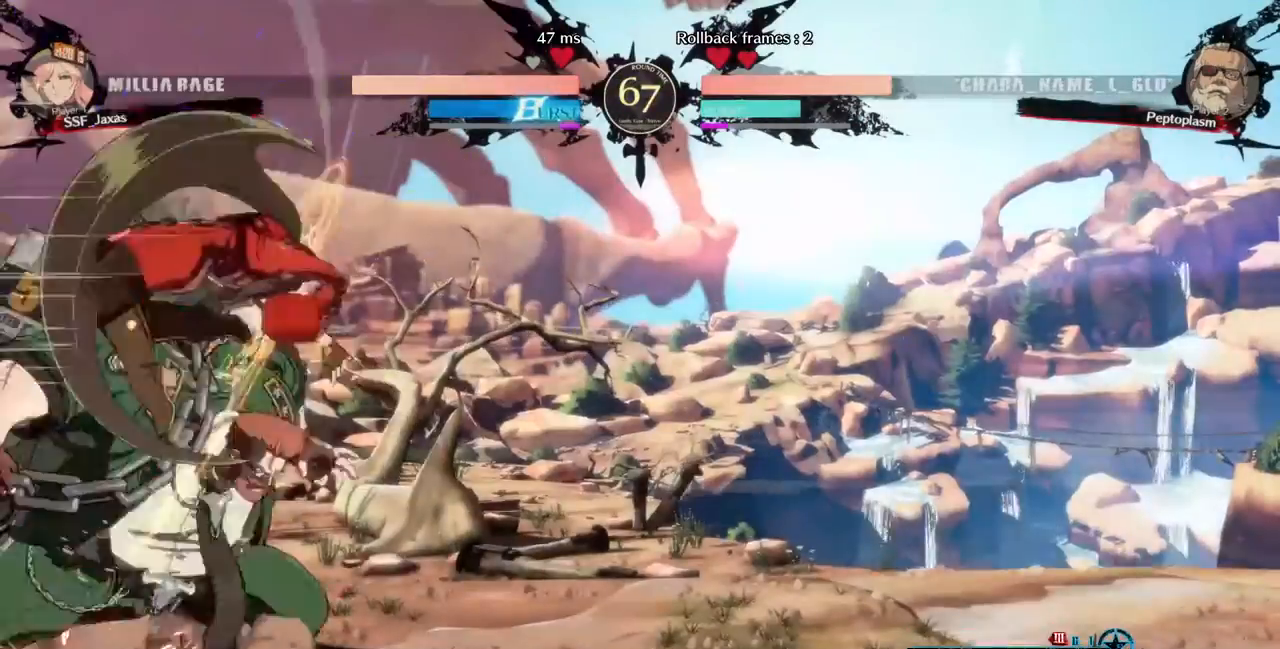
{"dt_ms": 520, "buttons": ["R2", "DPAD_DOWN"], "events": [[40, "DPAD_DOWN", "down"], [40, "SQUARE", "up"], [360, "SQUARE", "down"], [440, "SQUARE", "up"], [520, "R2", "down"]]}
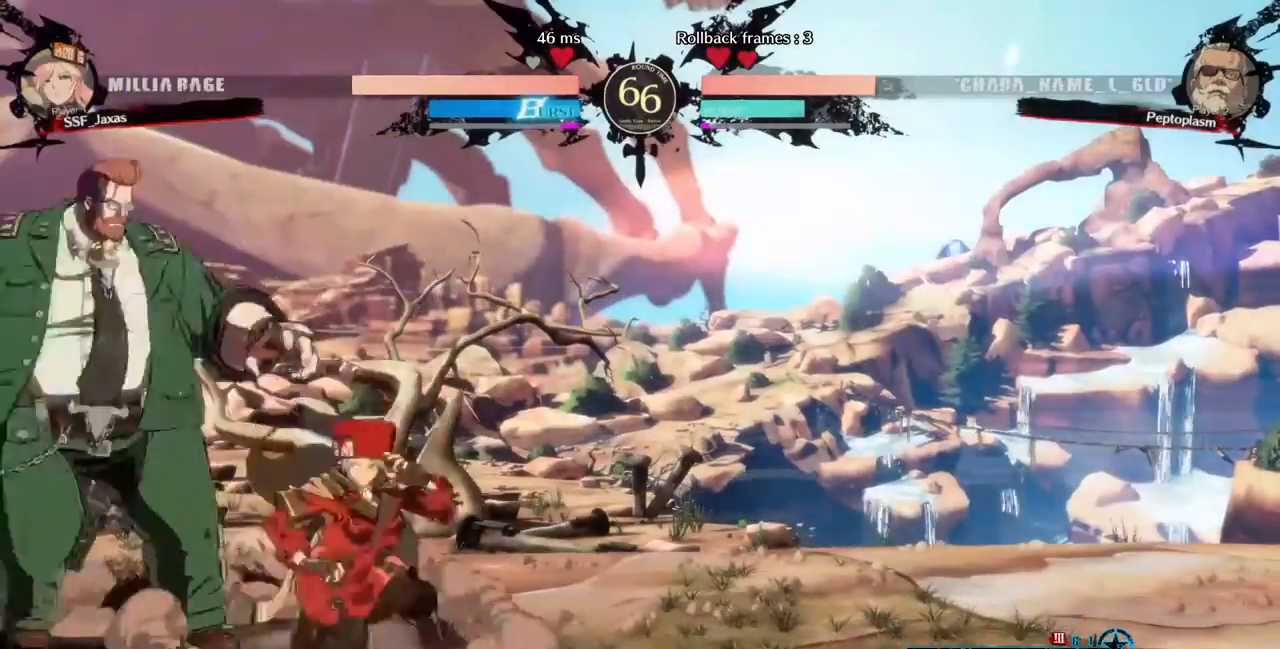
{"dt_ms": 480, "buttons": ["DPAD_DOWN"], "events": [[200, "R2", "up"], [240, "DPAD_DOWN", "up"], [440, "DPAD_DOWN", "down"]]}
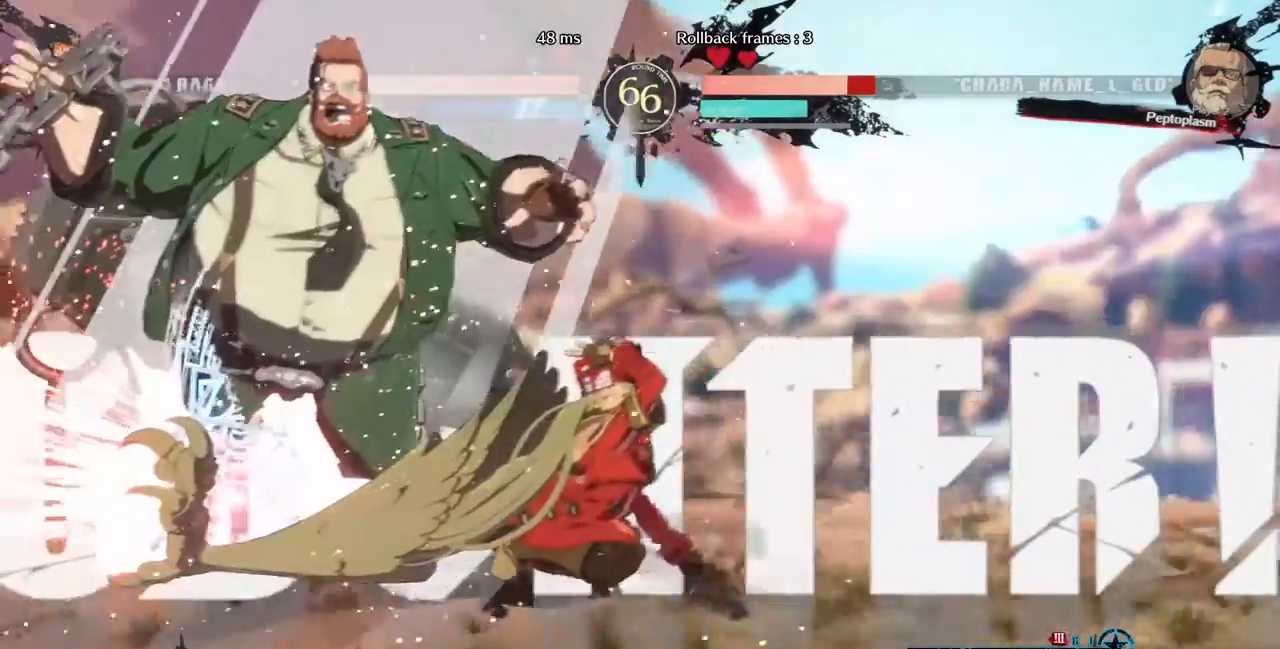
{"dt_ms": 1000, "buttons": ["DPAD_RIGHT"], "events": [[40, "DPAD_LEFT", "down"], [120, "DPAD_DOWN", "up"], [120, "R1", "down"], [240, "DPAD_LEFT", "up"], [240, "R1", "up"], [280, "DPAD_DOWN", "down"], [320, "DPAD_LEFT", "down"], [440, "DPAD_DOWN", "up"], [480, "DPAD_LEFT", "up"], [480, "L2", "down"], [520, "DPAD_RIGHT", "down"], [560, "L2", "up"]]}
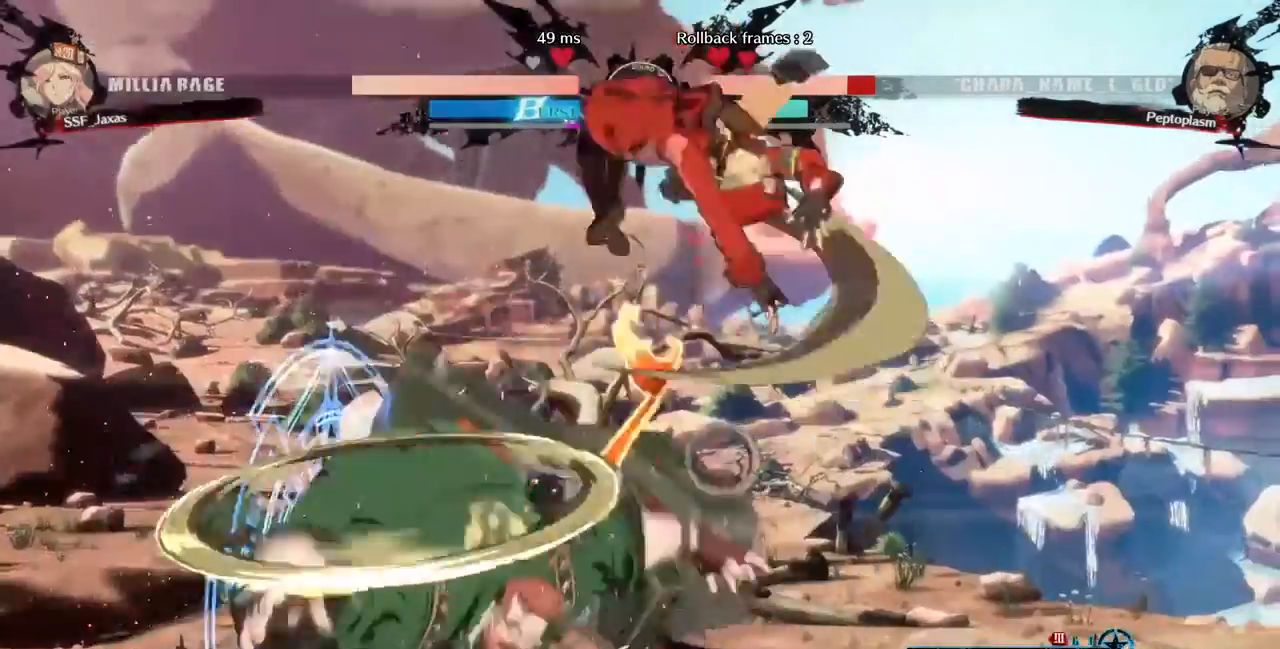
{"dt_ms": 520, "buttons": [], "events": [[280, "DPAD_UP", "down"], [440, "DPAD_RIGHT", "up"], [440, "DPAD_UP", "up"]]}
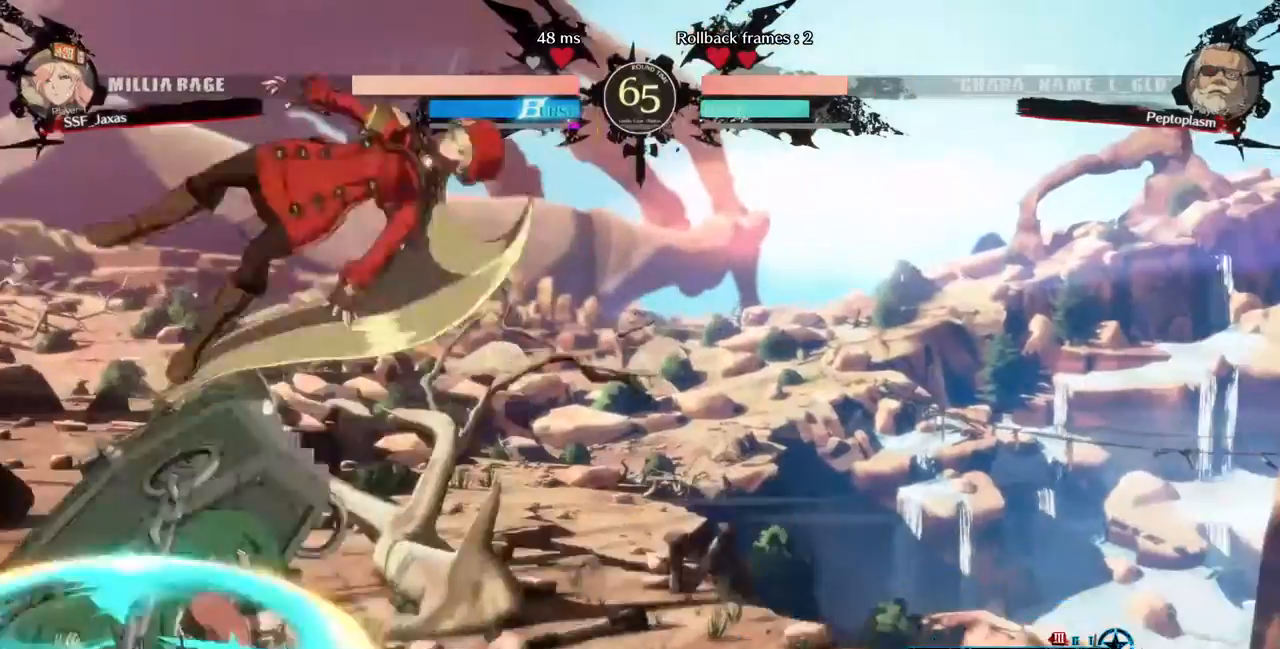
{"dt_ms": 480, "buttons": [], "events": [[280, "L1", "down"], [400, "L1", "up"]]}
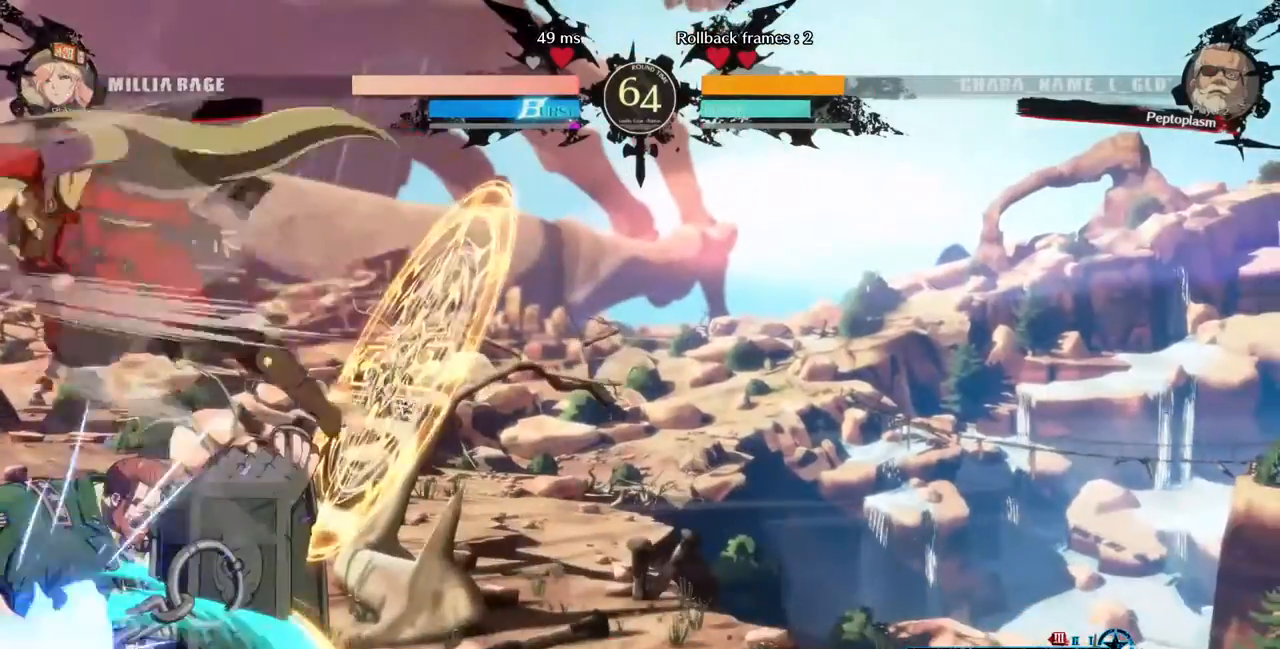
{"dt_ms": 520, "buttons": ["DPAD_DOWN"], "events": [[160, "R1", "down"], [280, "R1", "up"], [520, "DPAD_DOWN", "down"]]}
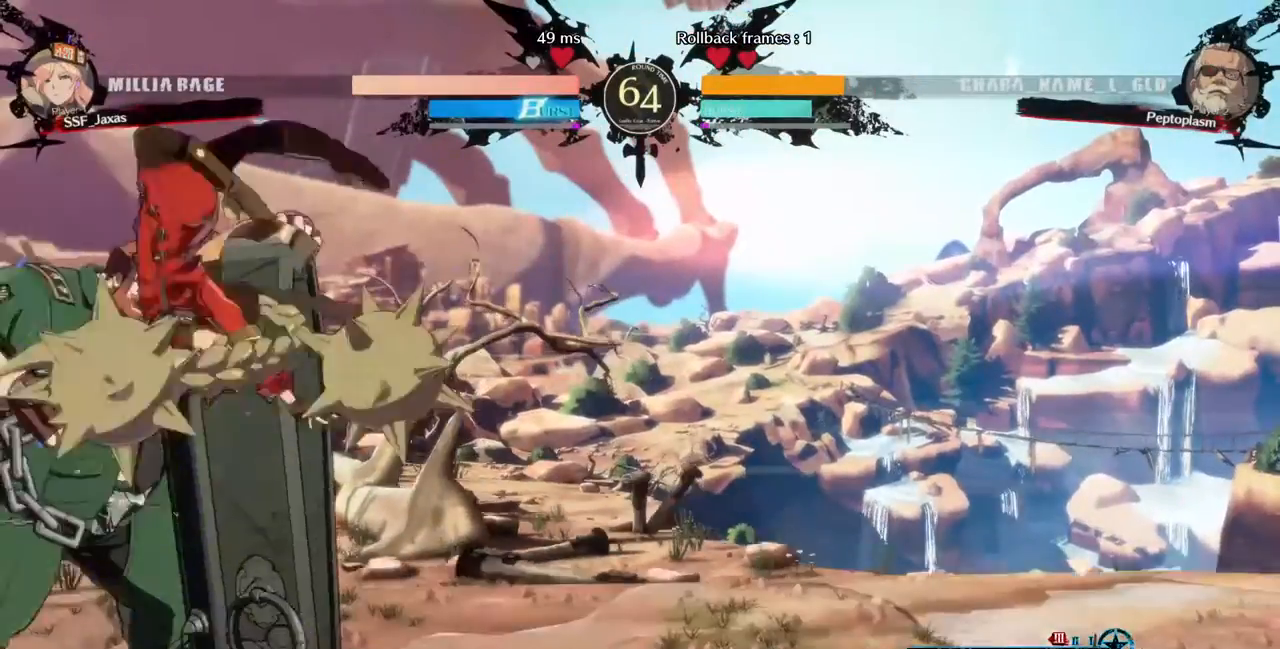
{"dt_ms": 480, "buttons": ["R2", "DPAD_DOWN"], "events": [[160, "SQUARE", "down"], [280, "SQUARE", "up"], [320, "R2", "down"]]}
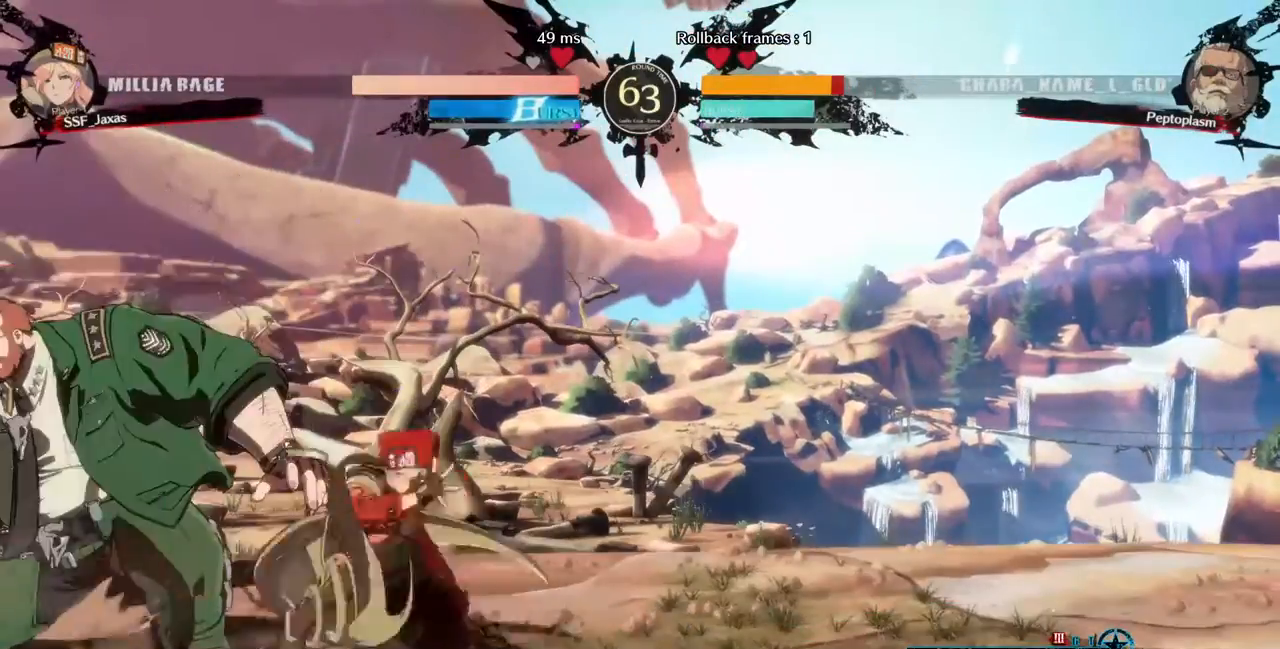
{"dt_ms": 1000, "buttons": ["DPAD_RIGHT"]}
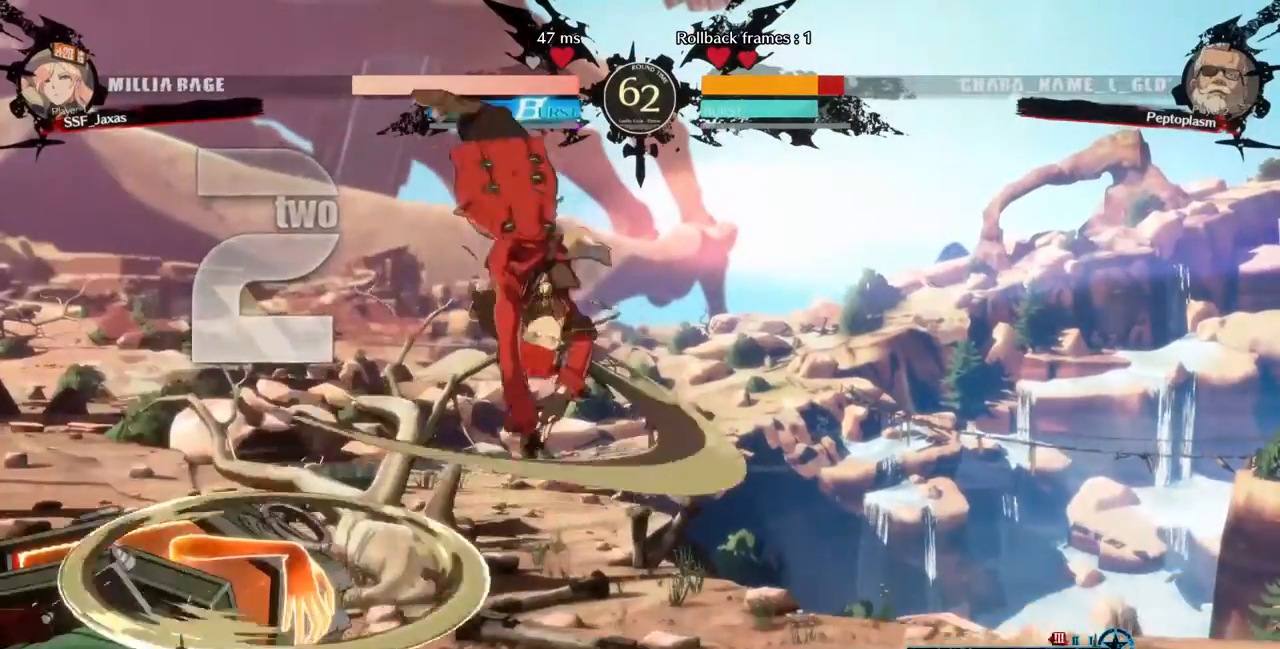
{"dt_ms": 520, "buttons": ["R1"], "events": [[200, "DPAD_RIGHT", "up"], [400, "L1", "down"], [440, "L1", "up"], [520, "R1", "down"]]}
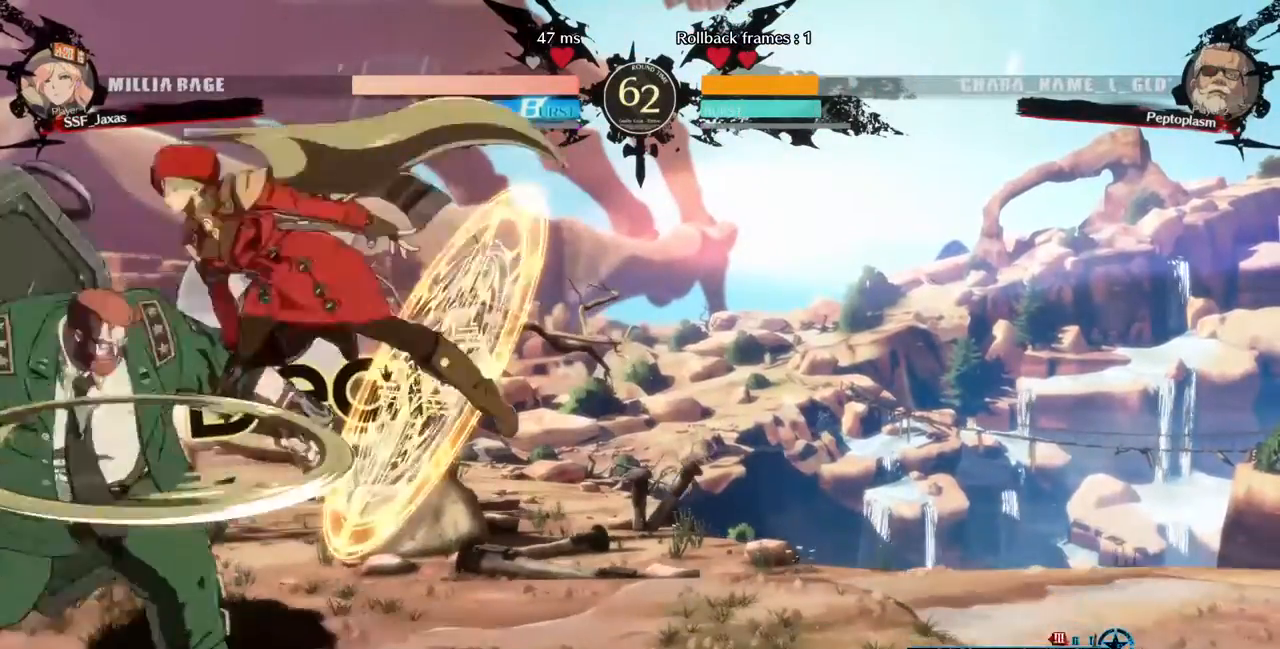
{"dt_ms": 480, "buttons": ["DPAD_RIGHT"], "events": [[80, "DPAD_RIGHT", "down"], [120, "R1", "up"]]}
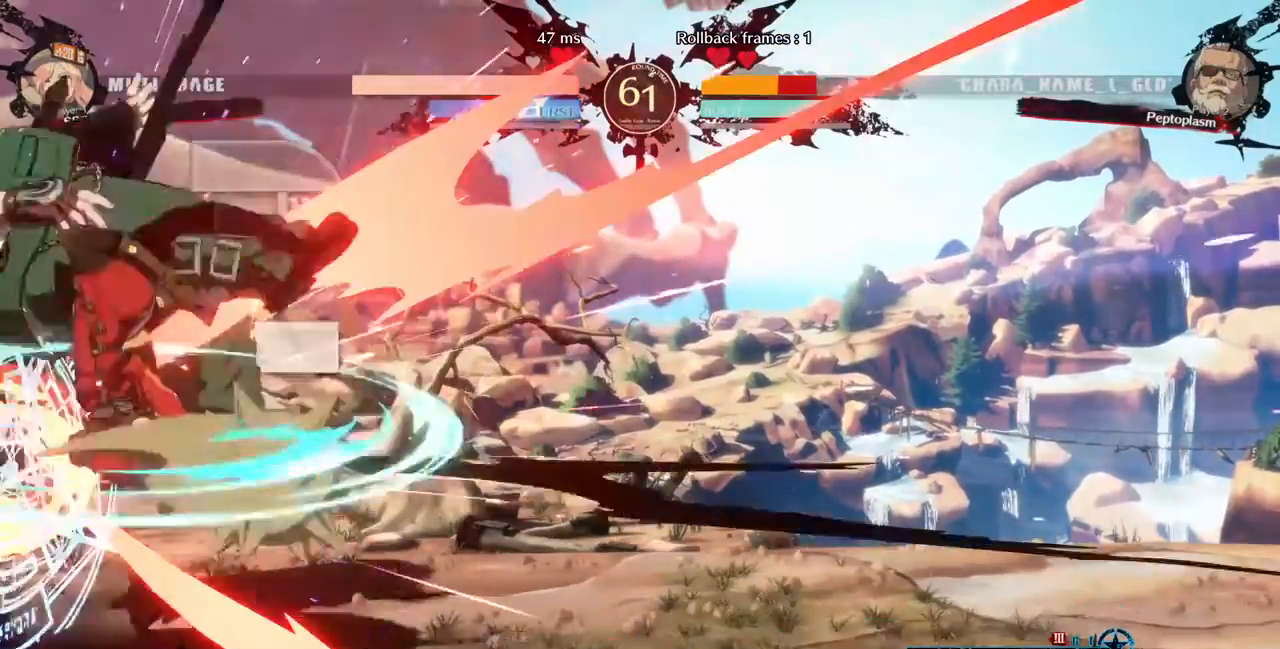
{"dt_ms": 520, "buttons": [], "events": [[40, "DPAD_RIGHT", "up"], [160, "TRIANGLE", "down"], [240, "TRIANGLE", "up"]]}
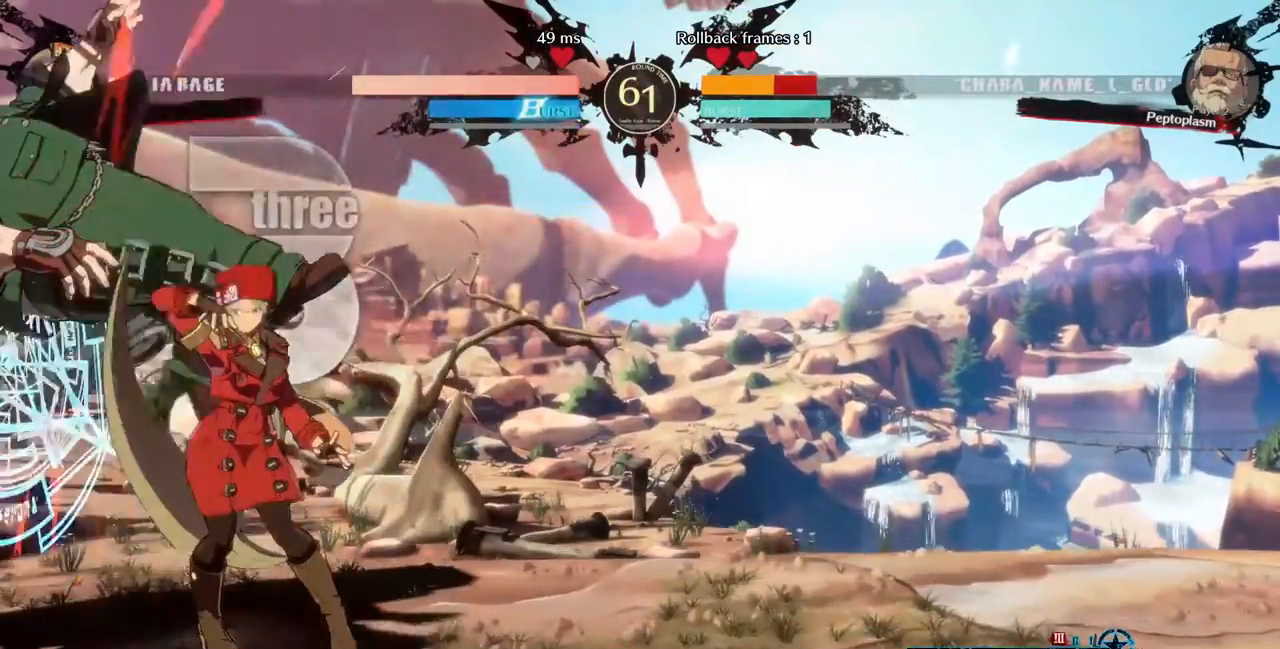
{"dt_ms": 480, "buttons": [], "events": [[120, "DPAD_DOWN", "down"], [160, "R1", "down"], [320, "DPAD_DOWN", "up"], [320, "R1", "up"]]}
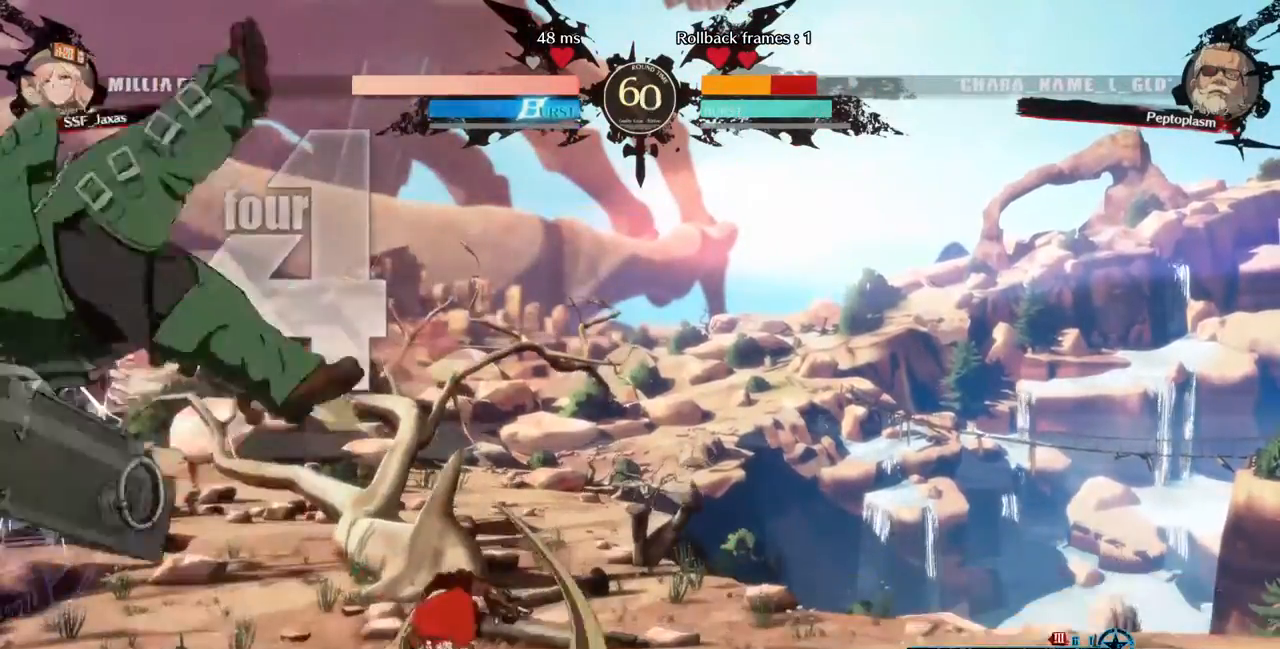
{"dt_ms": 520, "buttons": ["DPAD_LEFT"], "events": [[80, "DPAD_DOWN", "down"], [200, "DPAD_DOWN", "up"], [200, "DPAD_LEFT", "down"], [200, "TRIANGLE", "down"], [400, "TRIANGLE", "up"]]}
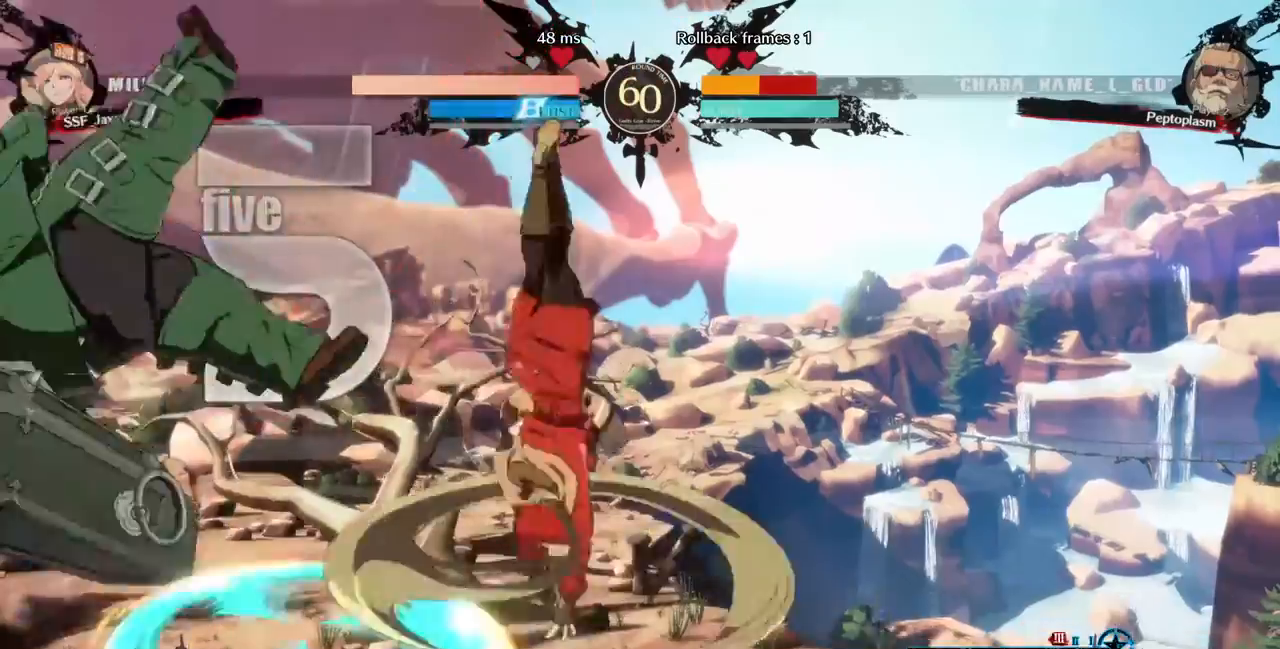
{"dt_ms": 1000, "buttons": ["DPAD_LEFT"]}
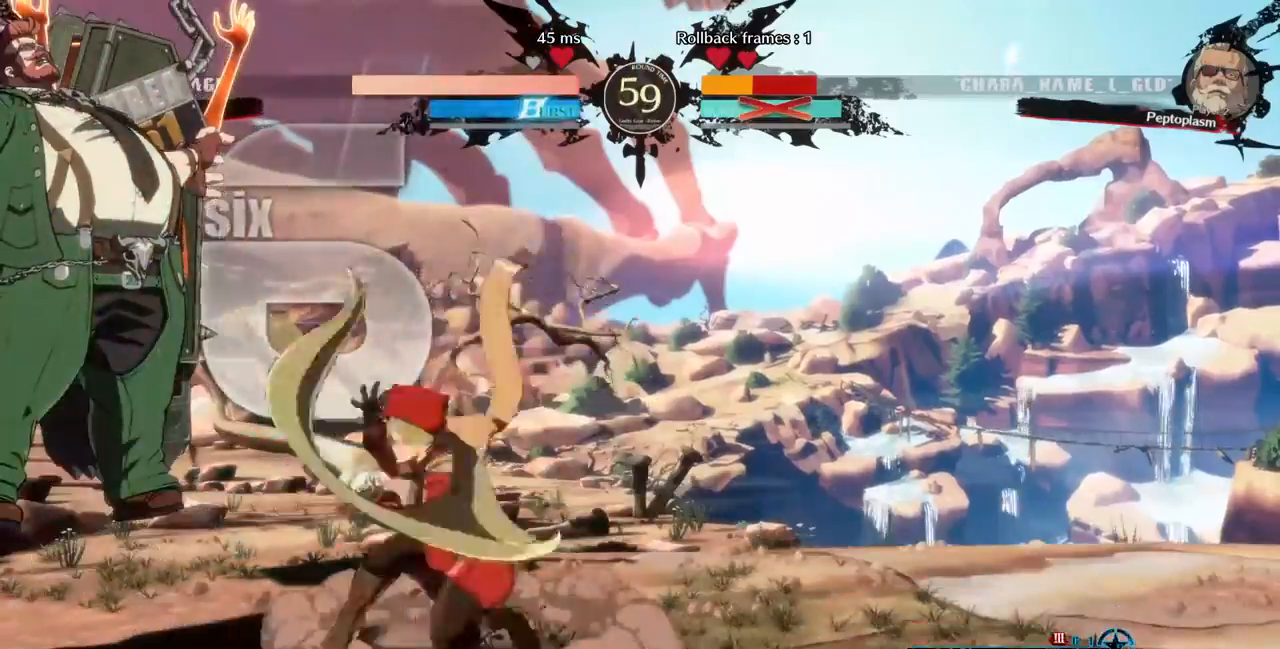
{"dt_ms": 480, "buttons": [], "events": [[120, "R1", "down"], [240, "R1", "up"], [320, "DPAD_LEFT", "up"]]}
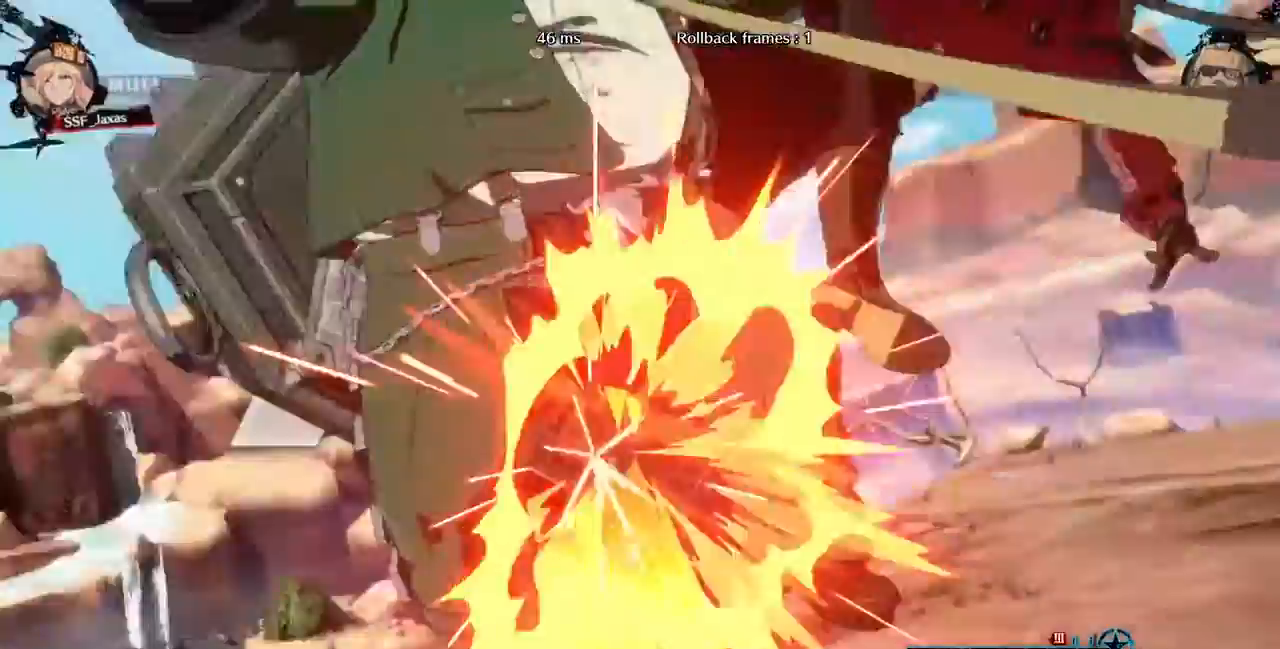
{"dt_ms": 520, "buttons": [], "events": []}